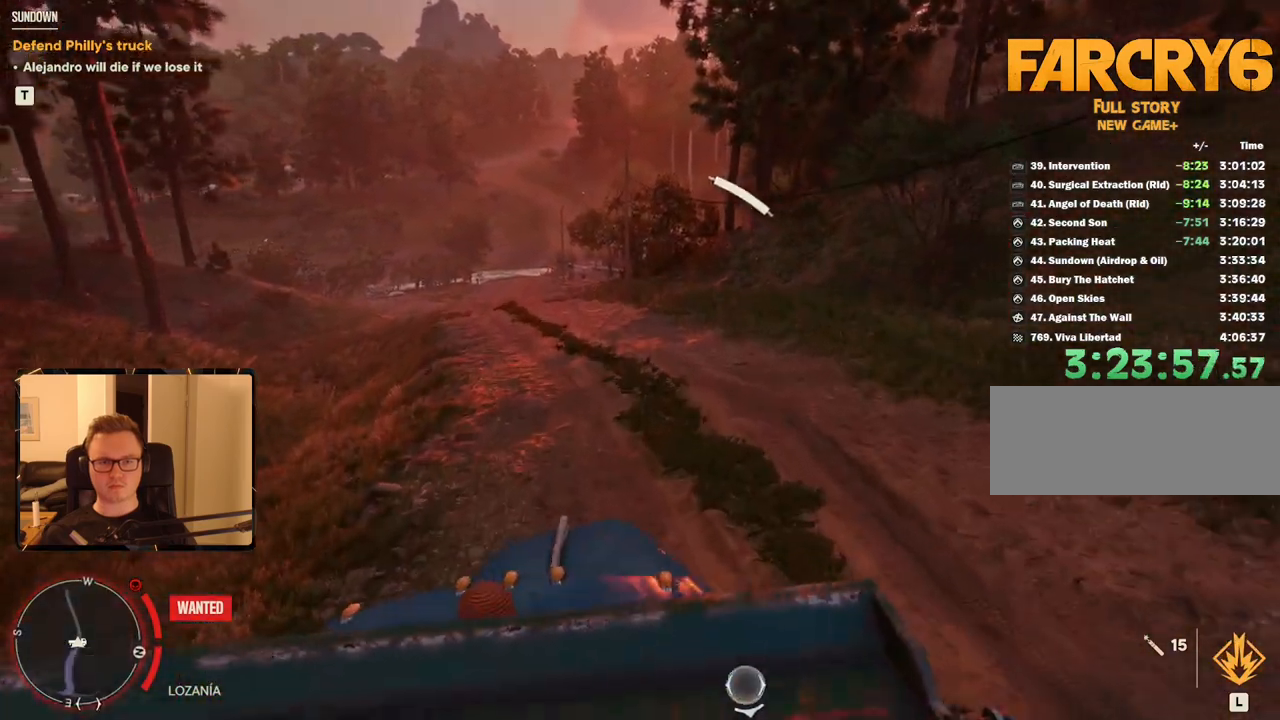
Gameplay with keyboard and mouse; each line is a JSON object with the keys and mouse buttons held at the frame after it. "events" lists presses ("down") and releases ("up") of "1", "2", "3", "4", "5", "6", "7", "8", "9", "a", "alt", "b", "c", "caps_lock", "ctrl", "d", "e", "escape", "f", "g", "h", "m", "n", "q", "r", "return", "s", "shift", "space", "t", "tab", "v", "w", "x", "y", "z", "mouse_left", "mouse_right", "mouse_mb4", "mouse_mb5", "mouse_wheel_up" and "mouse_wheel_down" between this image and that frame as [ms after this image, input, new state], when the widget could be followed in between. "mouse_left", "mouse_right", "mouse_mb4", "mouse_mb5", "mouse_wheel_up", "mouse_wheel_down" = the "left", "right", "mb4", "mb5", "wheel_up", "wheel_down" buttons of the "mouse" list. No other keys are recorded. Mouse movement is not recorded.
{"keys": [], "mouse": [], "events": []}
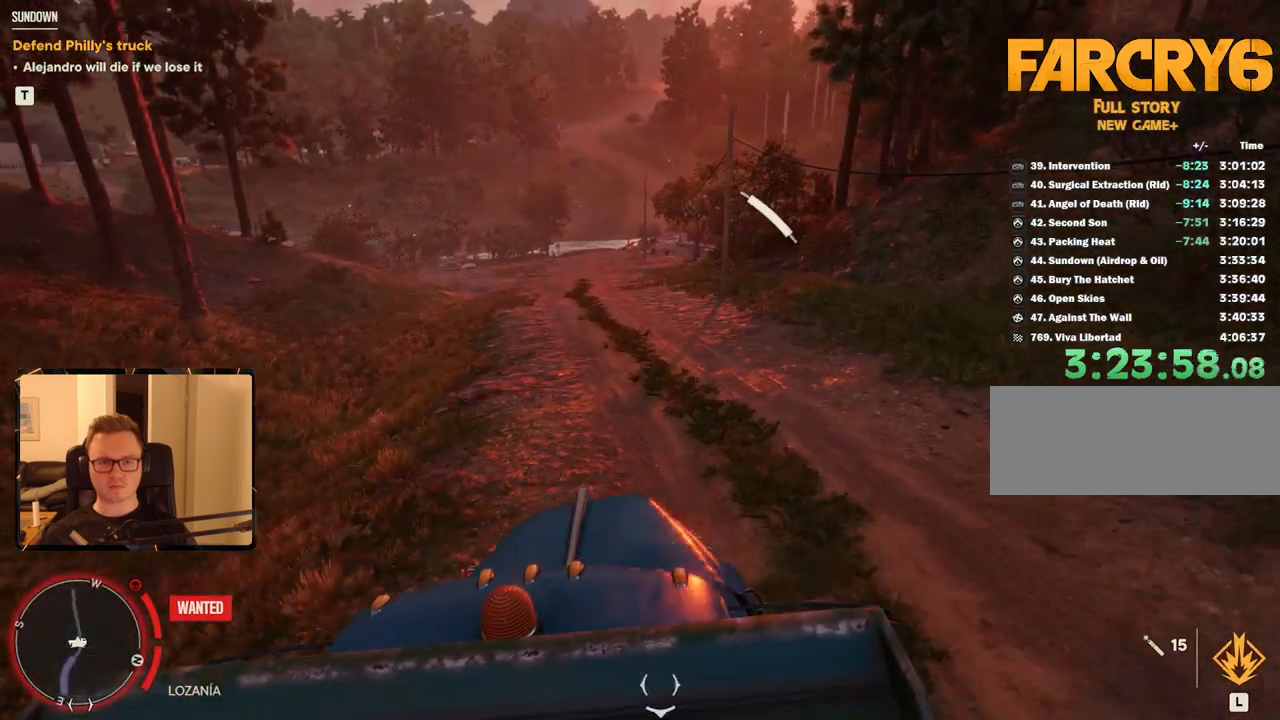
{"keys": [], "mouse": [], "events": [[367, "s", "down"], [450, "s", "up"]]}
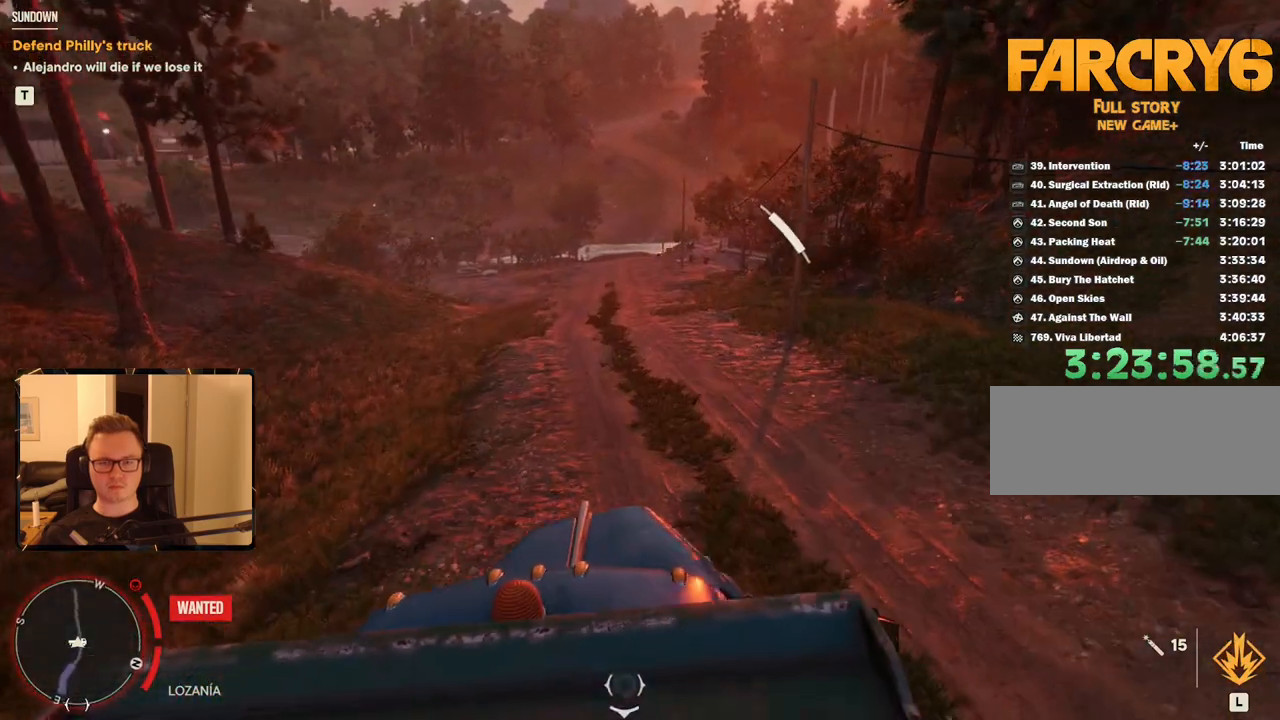
{"keys": [], "mouse": [], "events": []}
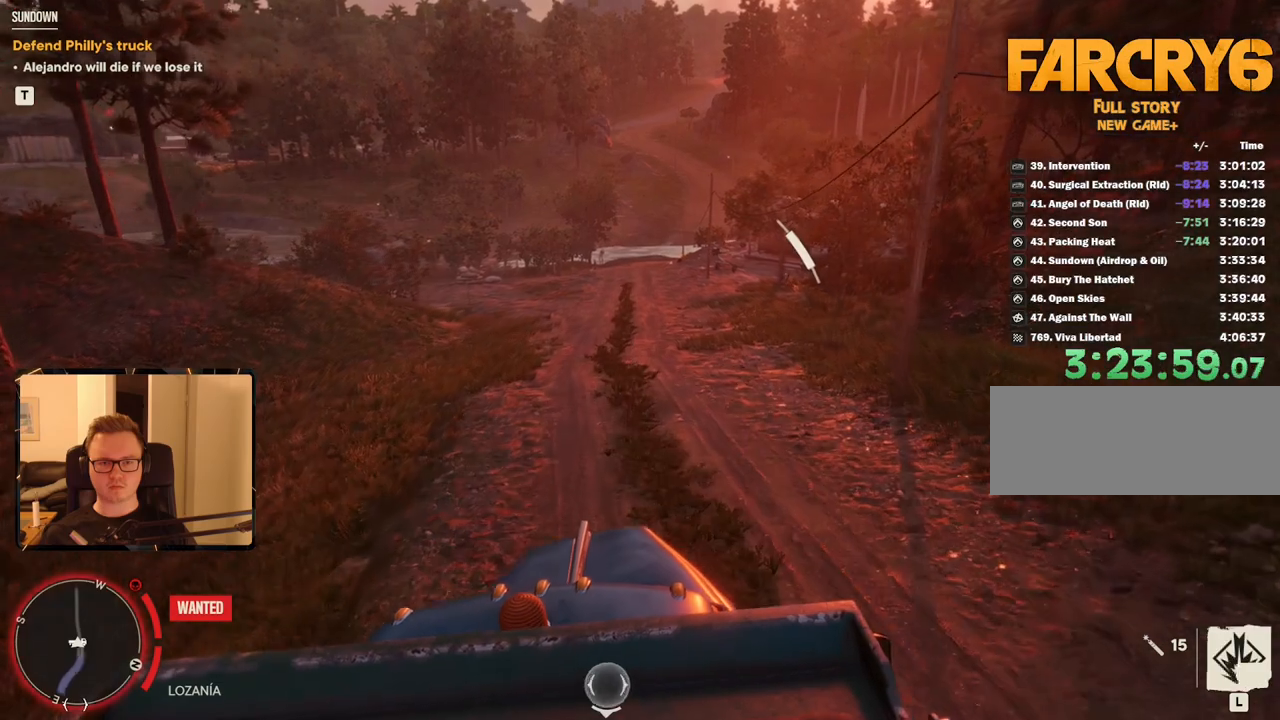
{"keys": [], "mouse": [], "events": []}
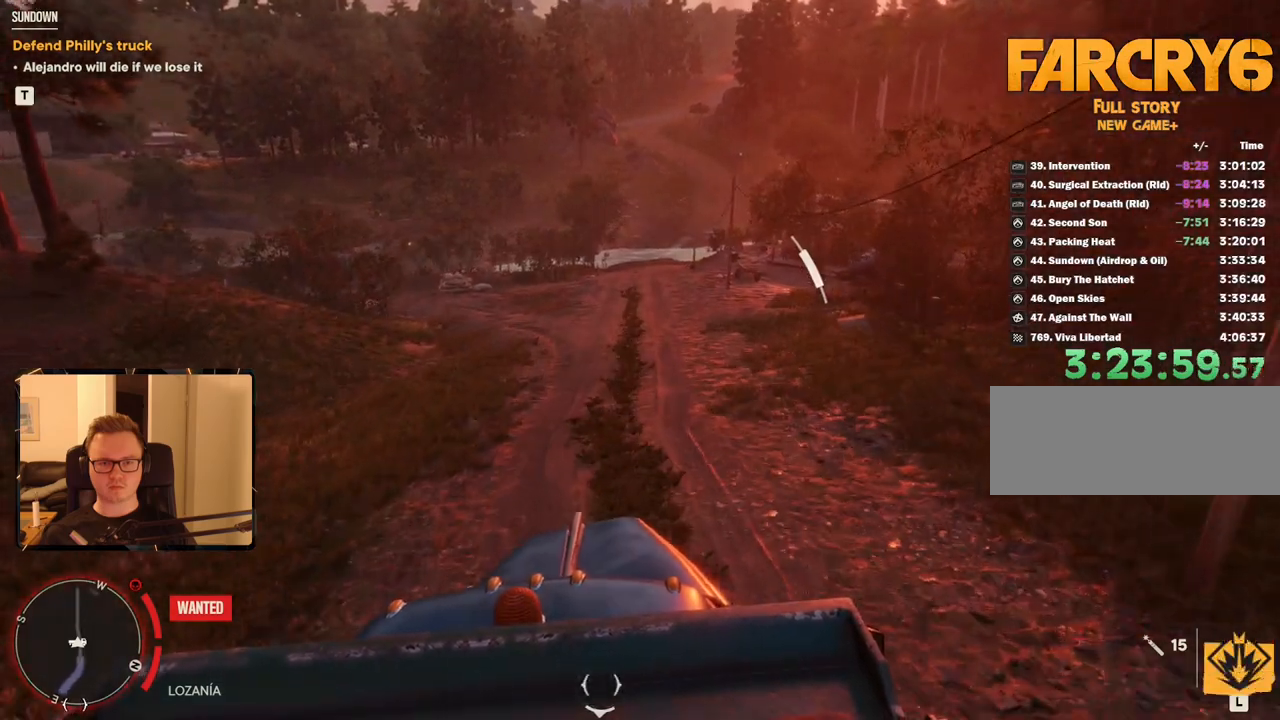
{"keys": [], "mouse": [], "events": []}
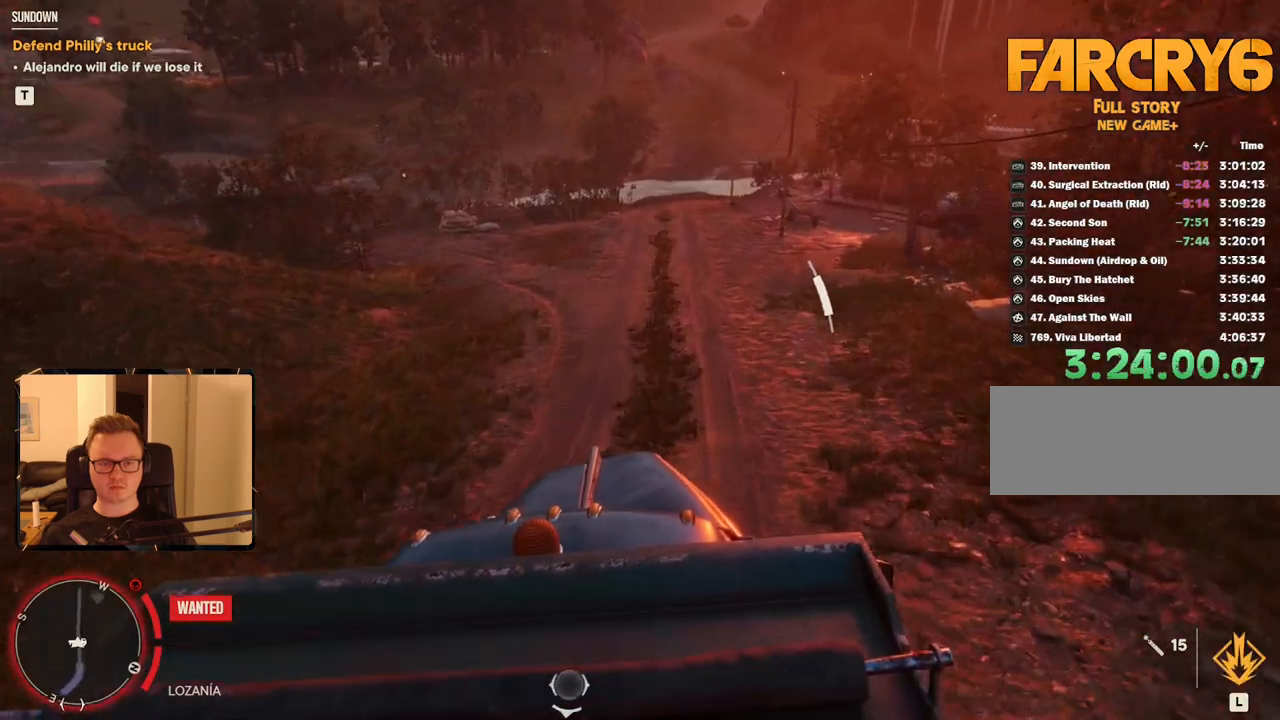
{"keys": [], "mouse": [], "events": []}
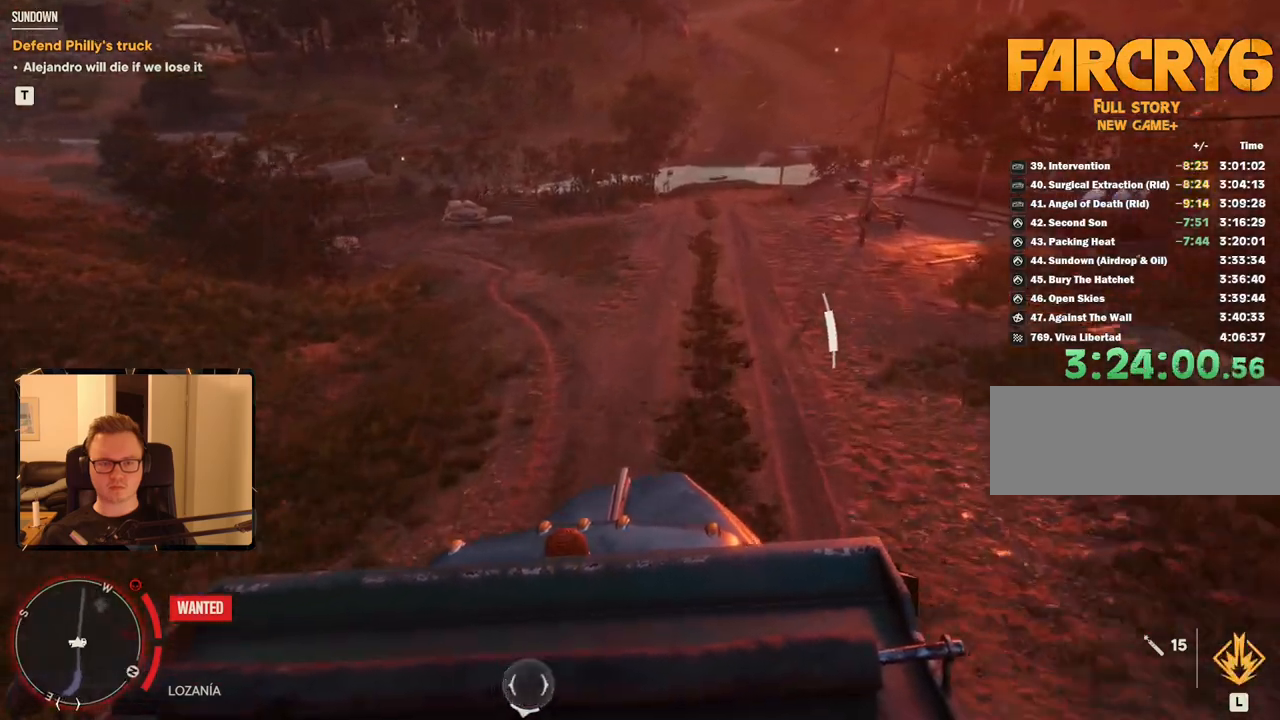
{"keys": [], "mouse": [], "events": [[150, "w", "down"], [233, "w", "up"]]}
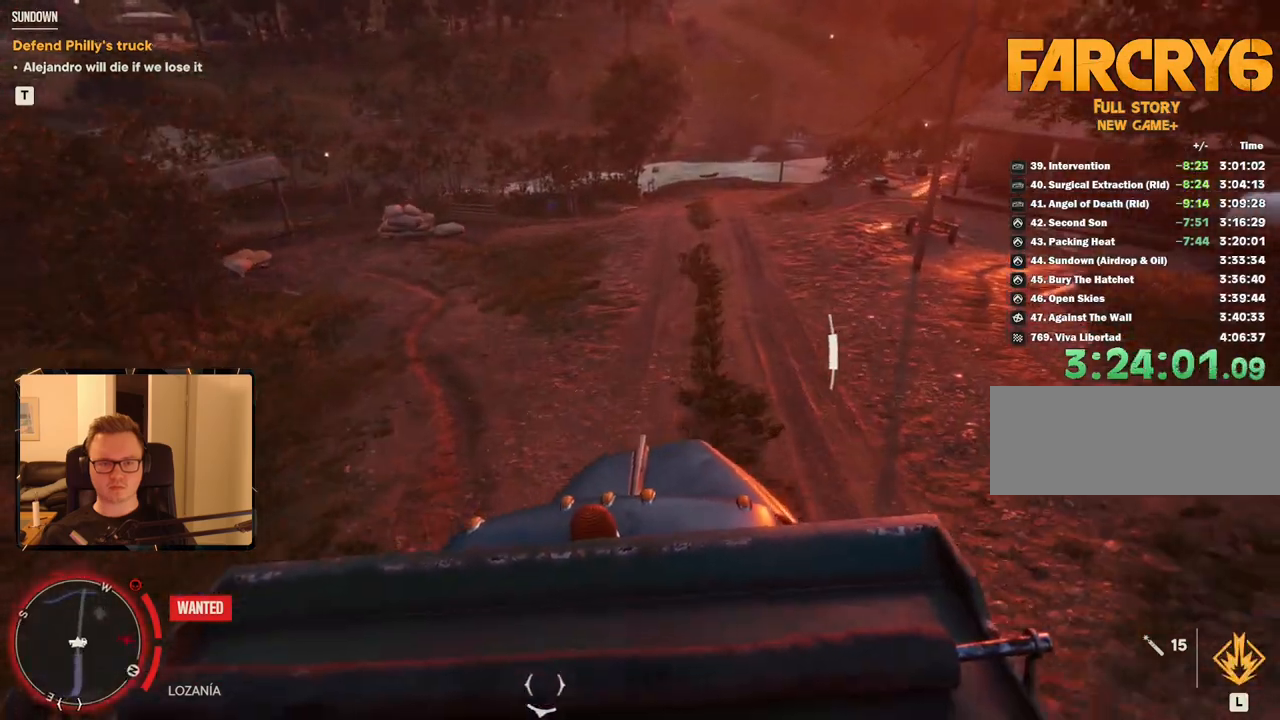
{"keys": [], "mouse": [], "events": []}
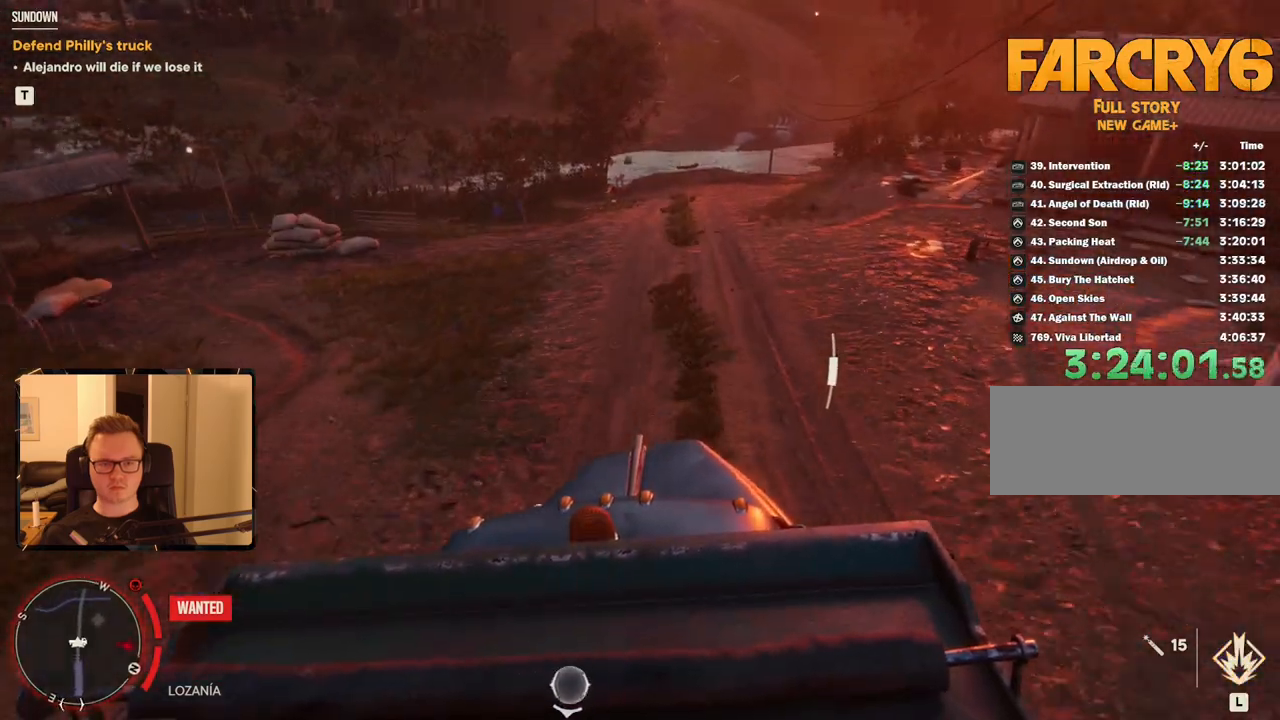
{"keys": [], "mouse": [], "events": [[83, "w", "down"], [317, "w", "up"]]}
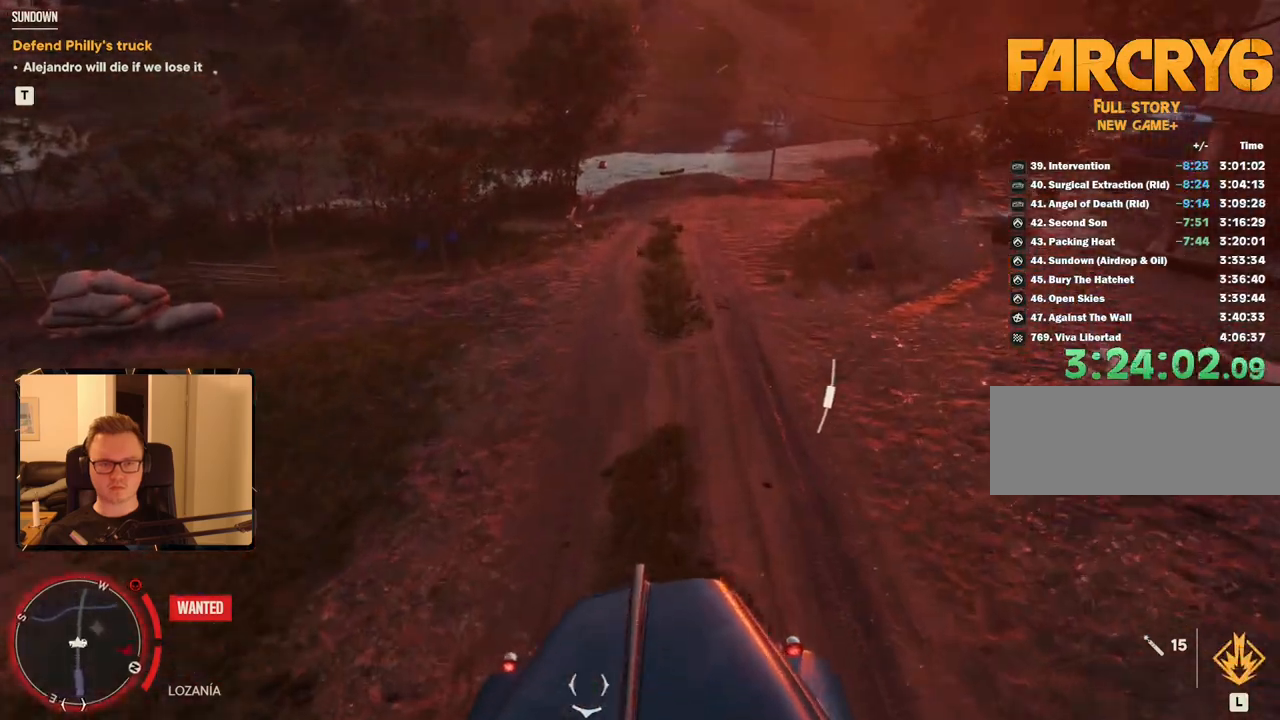
{"keys": [], "mouse": [], "events": []}
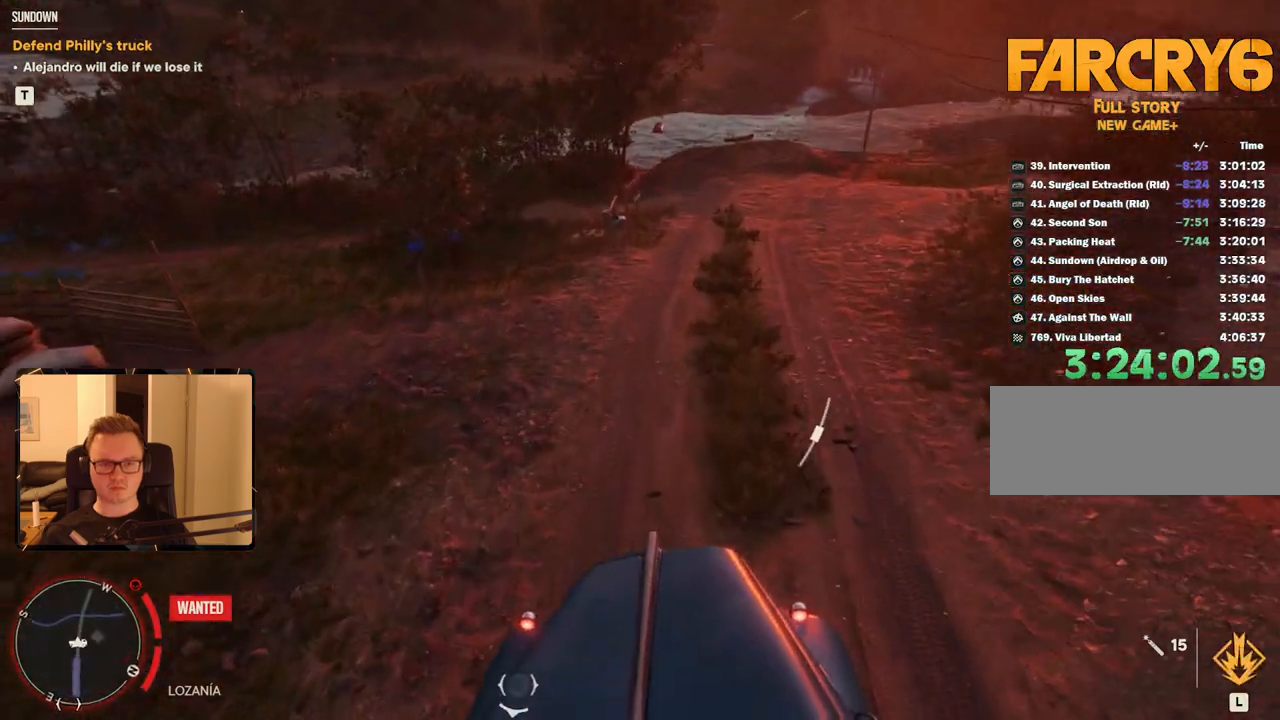
{"keys": [], "mouse": [], "events": []}
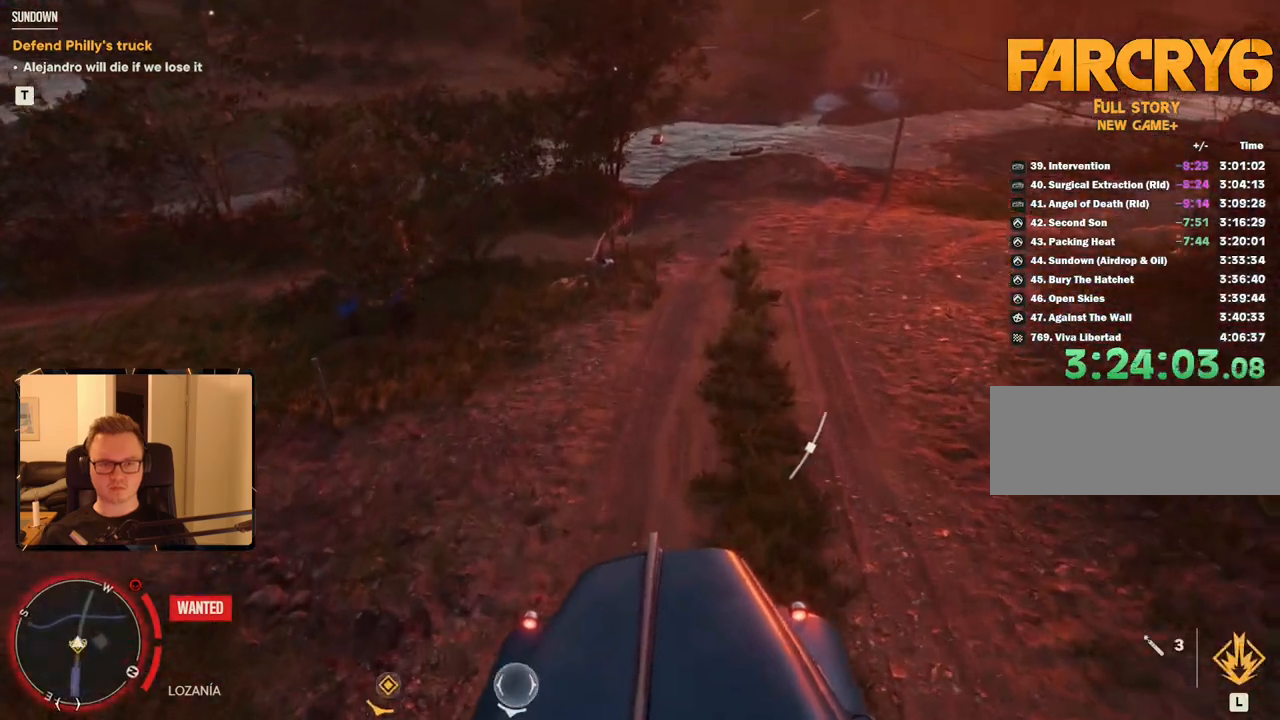
{"keys": [], "mouse": [], "events": [[167, "s", "down"], [450, "s", "up"]]}
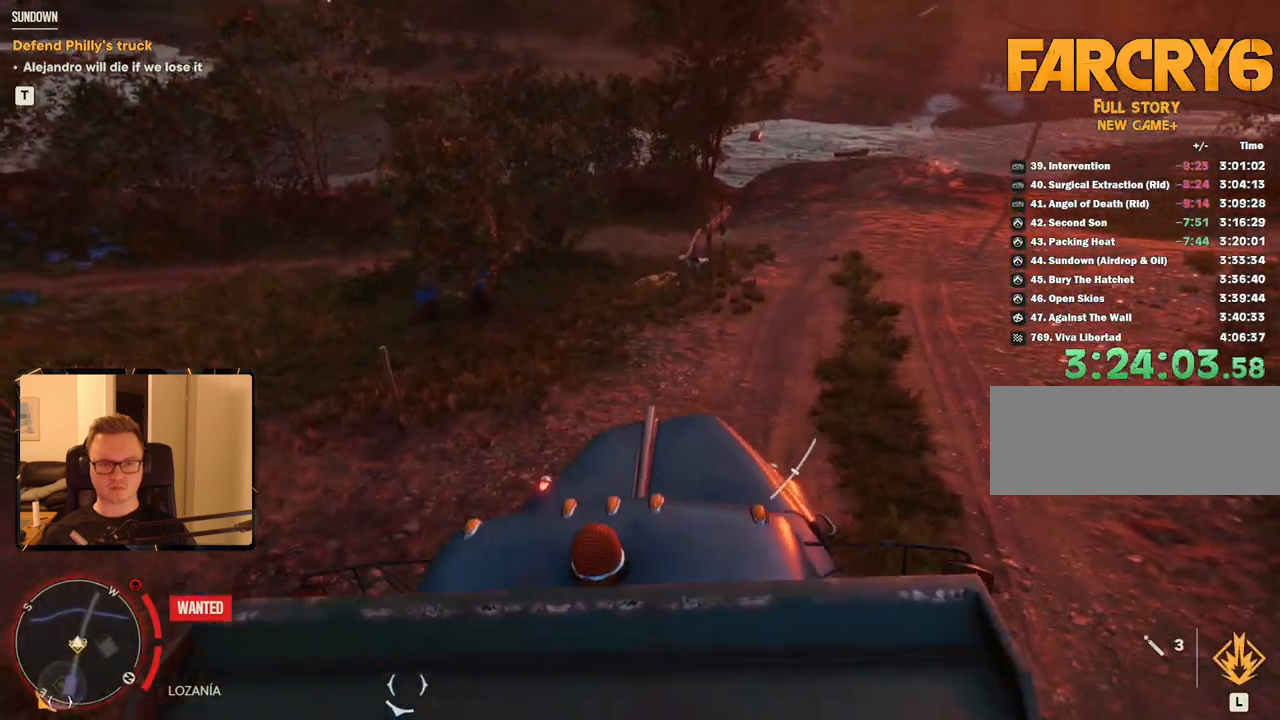
{"keys": [], "mouse": [], "events": []}
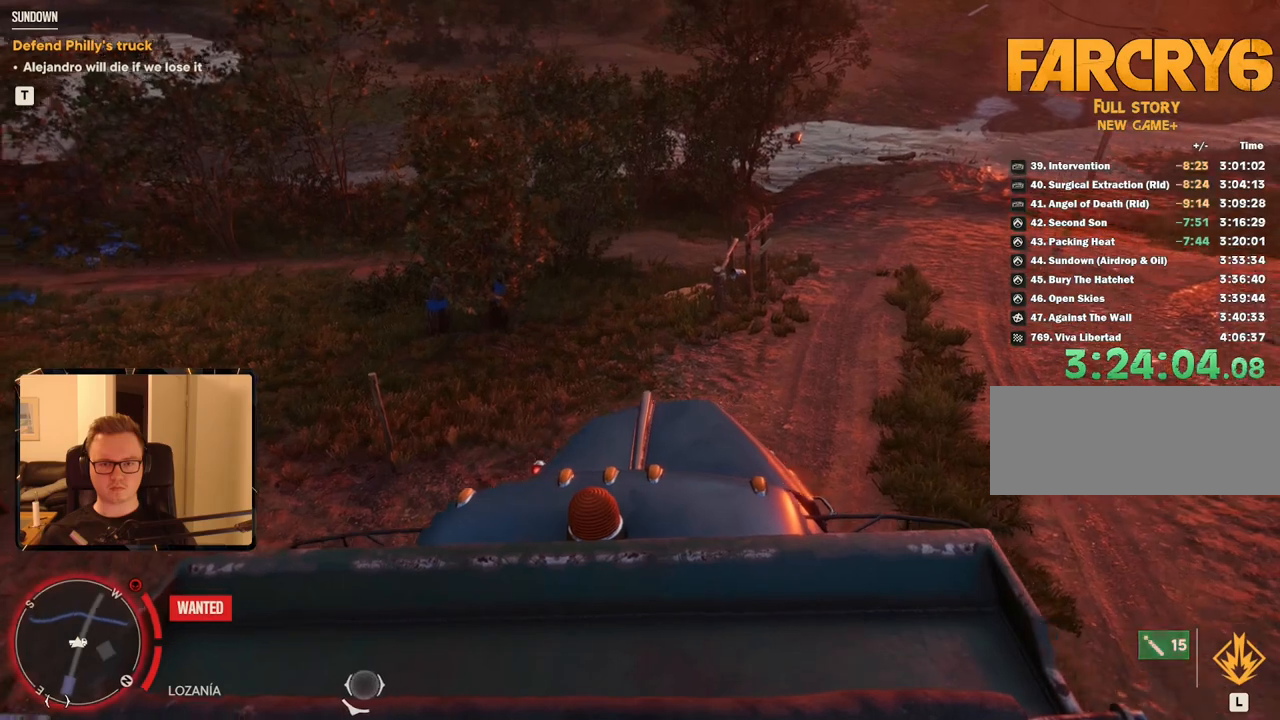
{"keys": [], "mouse": [], "events": [[150, "s", "down"], [283, "s", "up"]]}
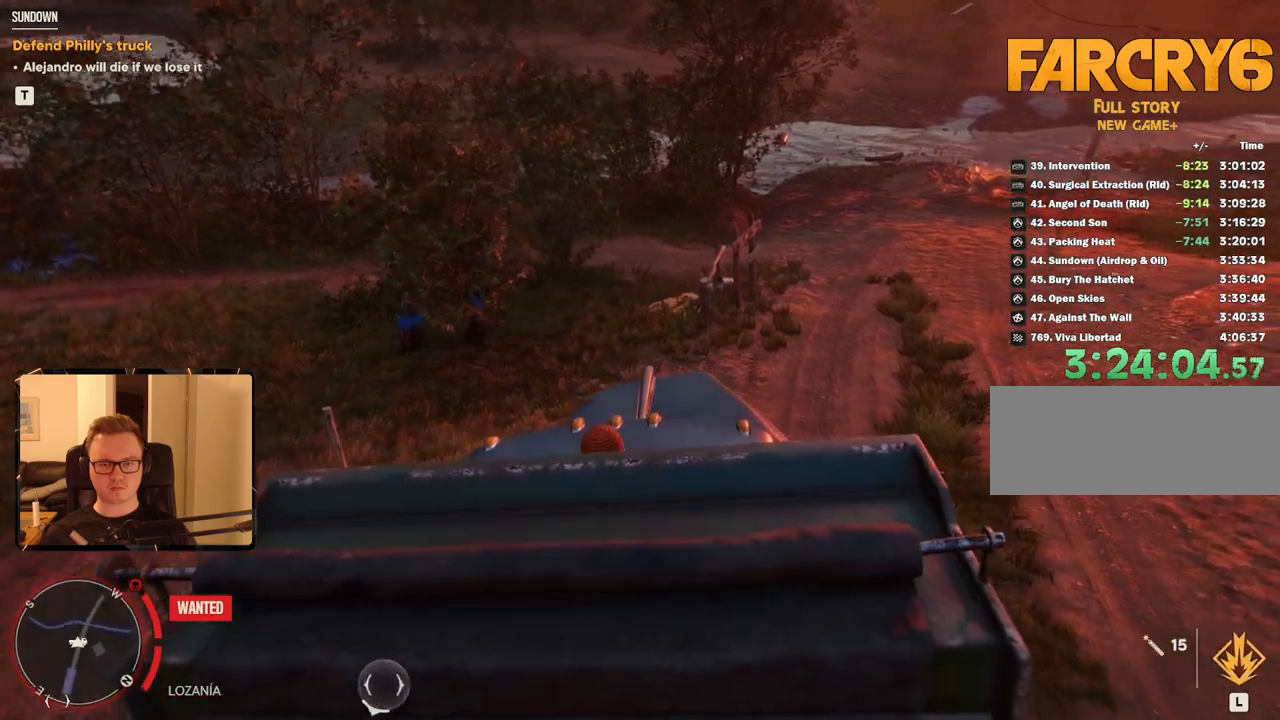
{"keys": [], "mouse": [], "events": []}
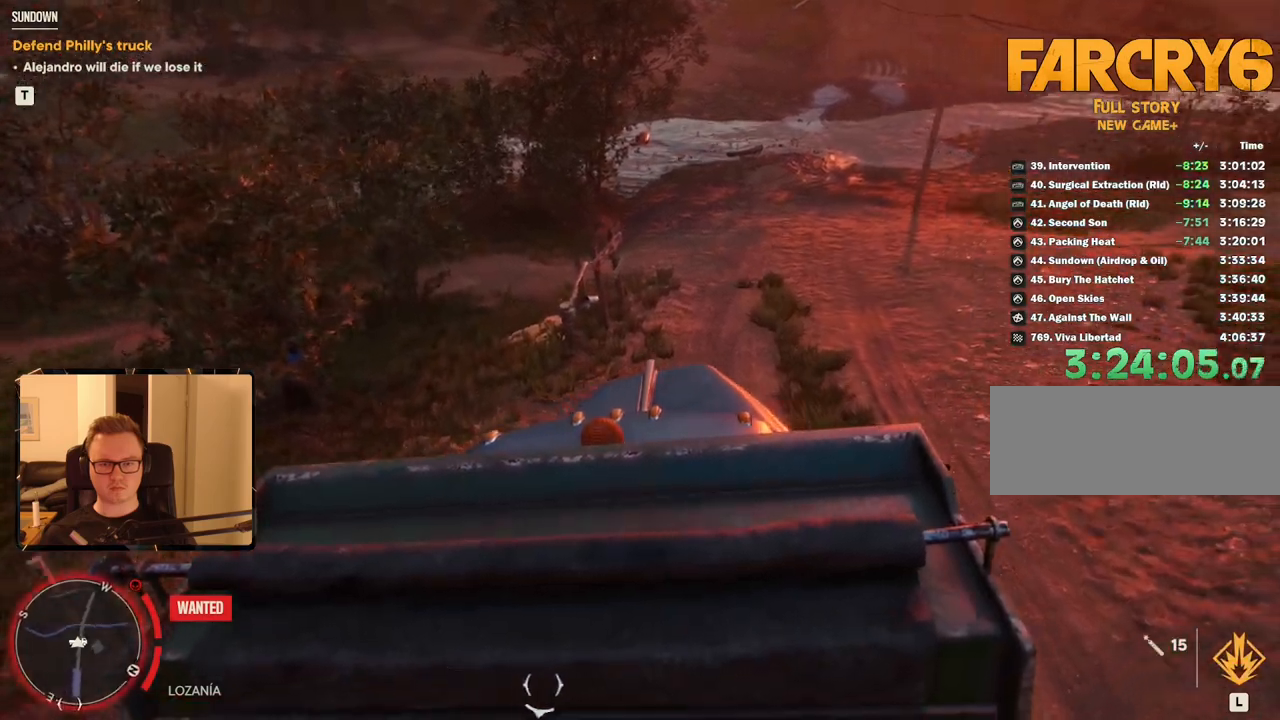
{"keys": [], "mouse": [], "events": []}
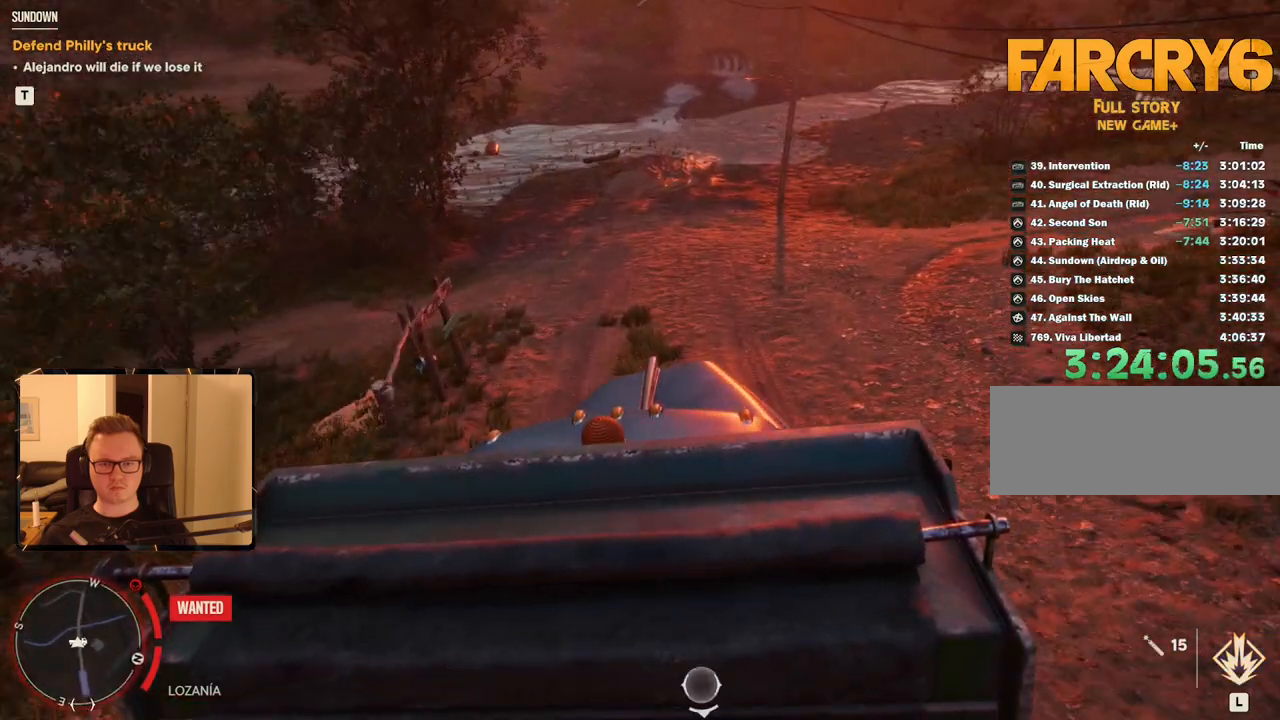
{"keys": [], "mouse": [], "events": [[283, "s", "down"], [367, "s", "up"]]}
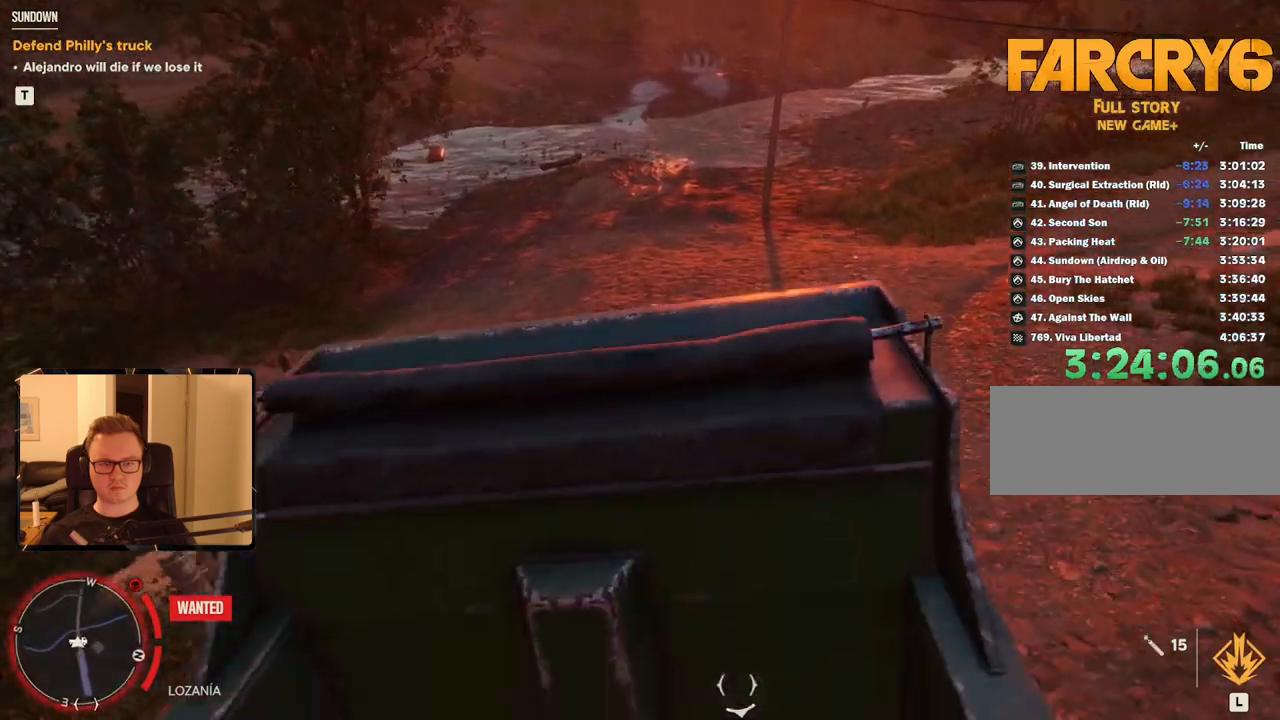
{"keys": [], "mouse": [], "events": []}
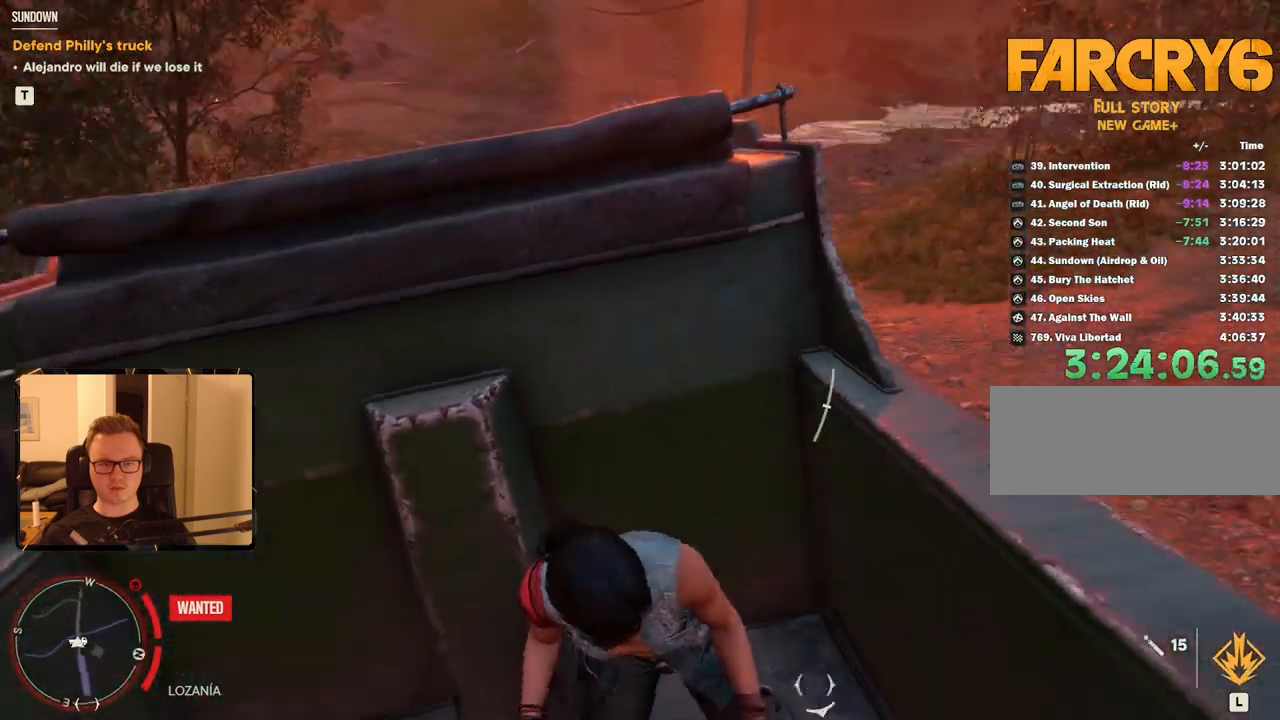
{"keys": [], "mouse": [], "events": []}
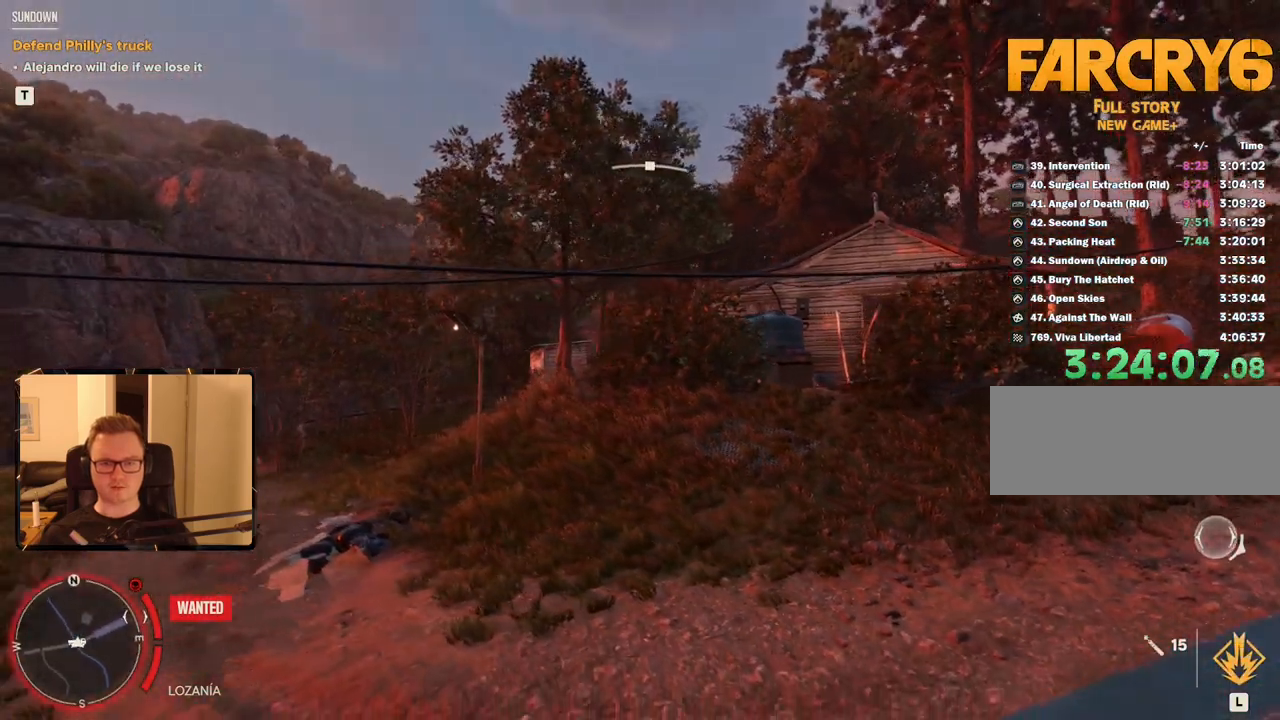
{"keys": [], "mouse": [], "events": [[167, "1", "down"], [250, "1", "up"]]}
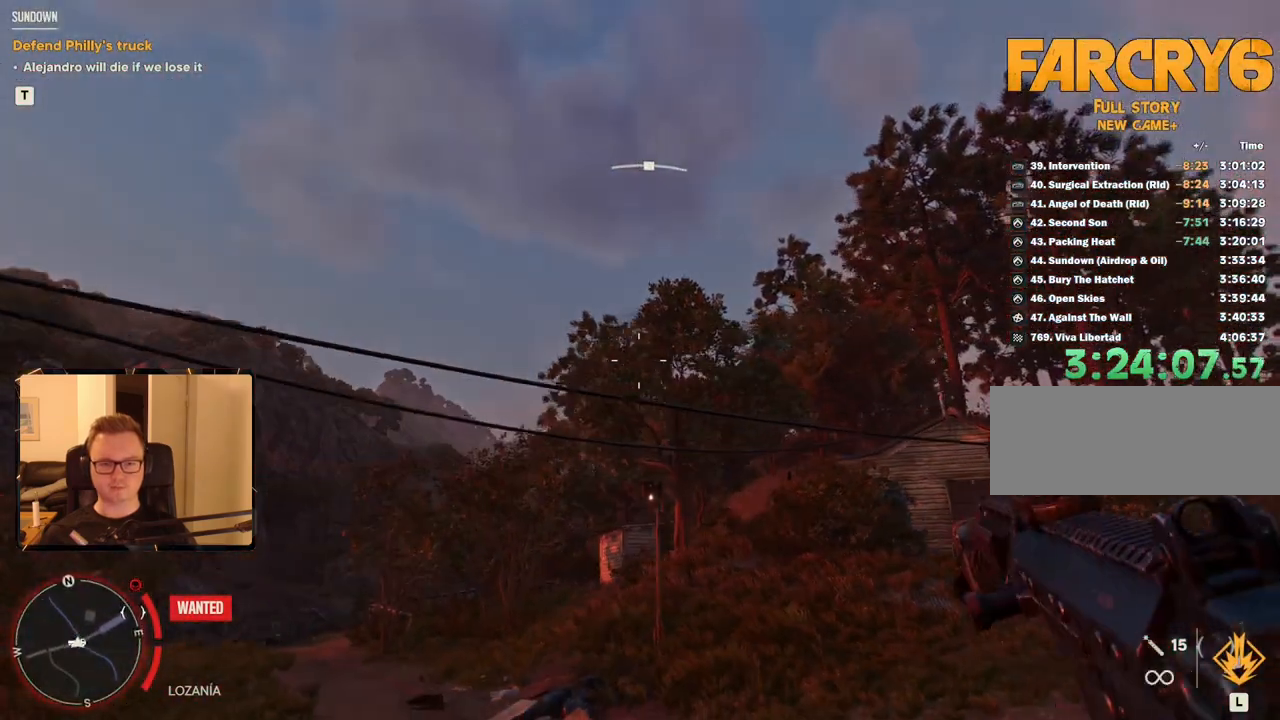
{"keys": [], "mouse": ["right"], "events": [[500, "mouse_right", "down"]]}
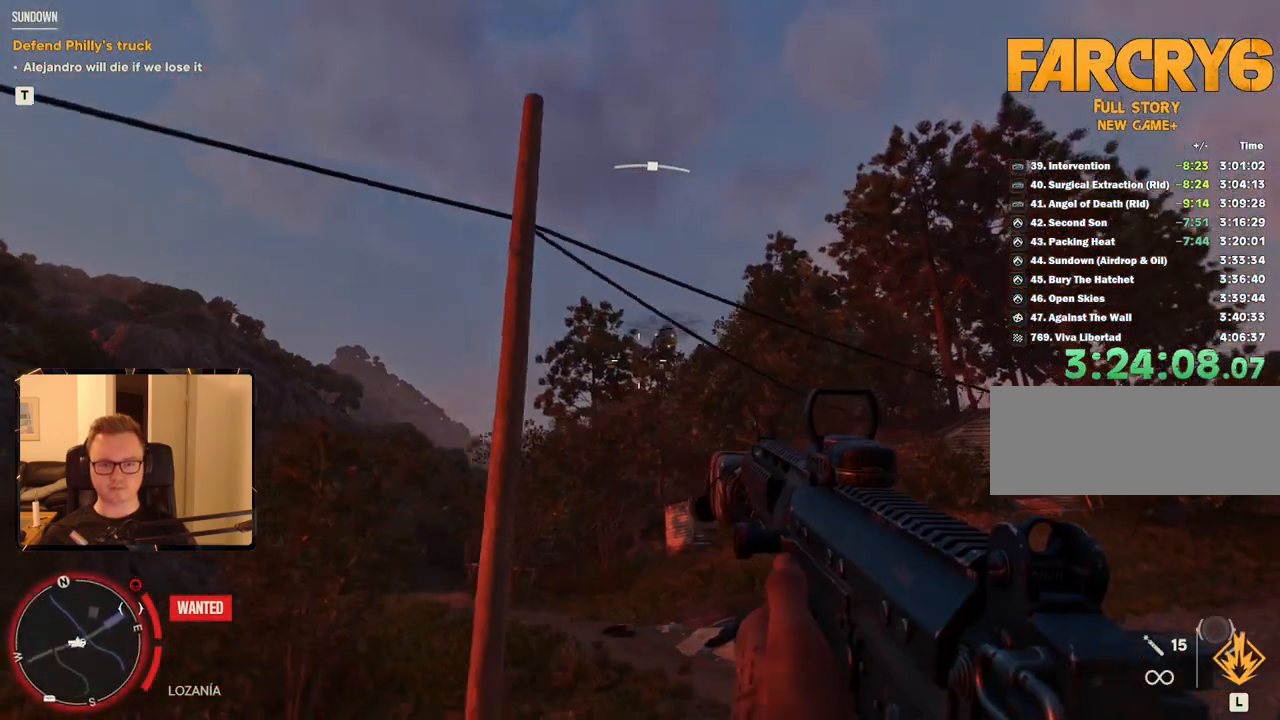
{"keys": [], "mouse": ["right"], "events": []}
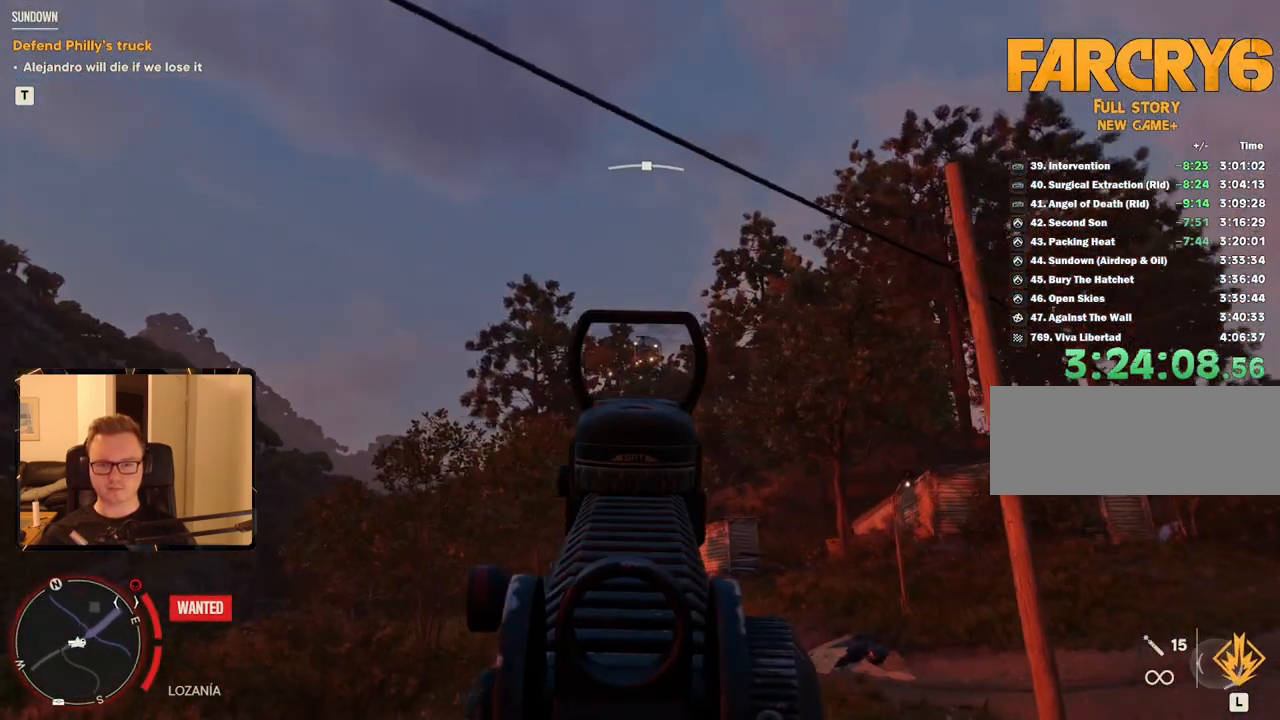
{"keys": [], "mouse": ["left", "right"], "events": [[100, "mouse_left", "down"]]}
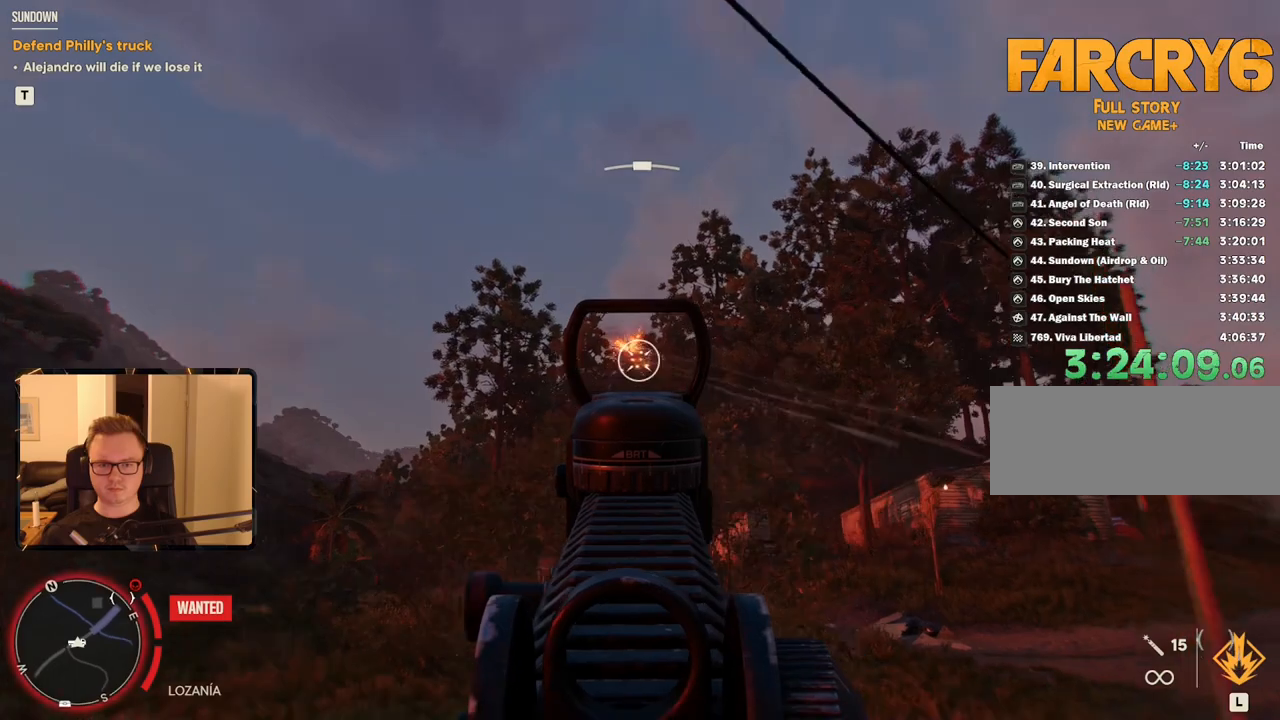
{"keys": [], "mouse": ["left", "right"], "events": []}
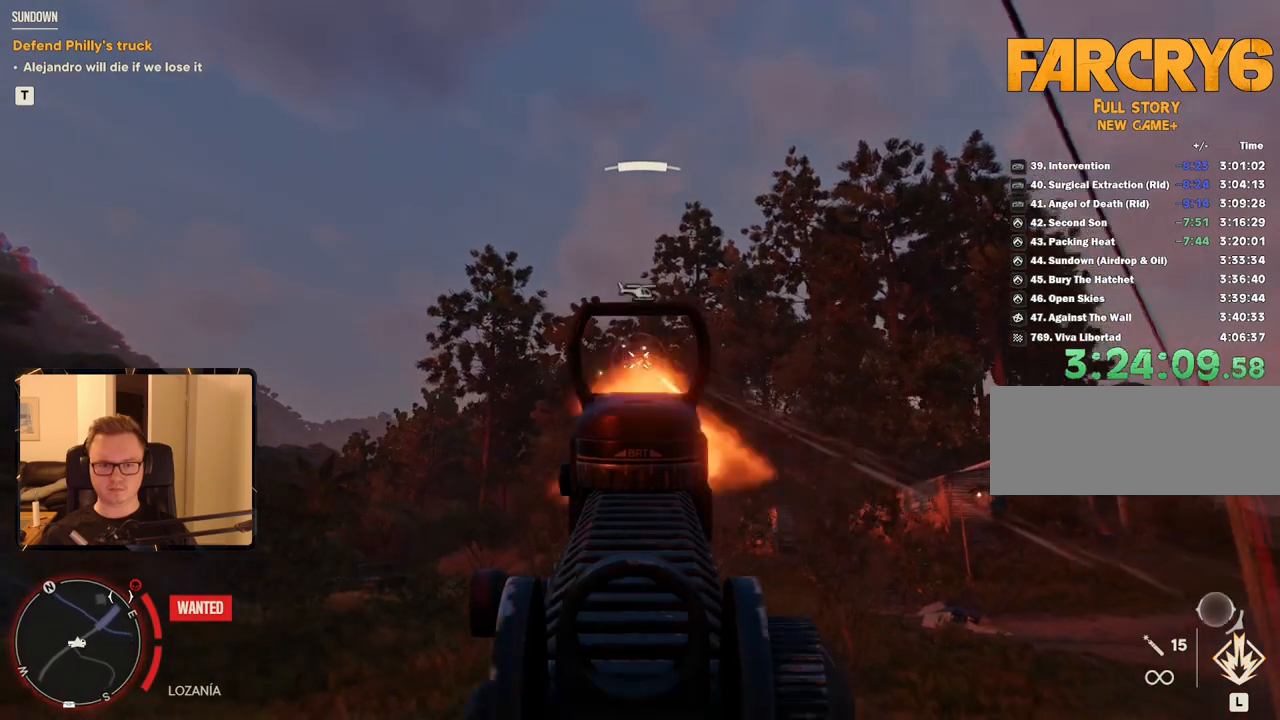
{"keys": [], "mouse": ["left", "right"], "events": []}
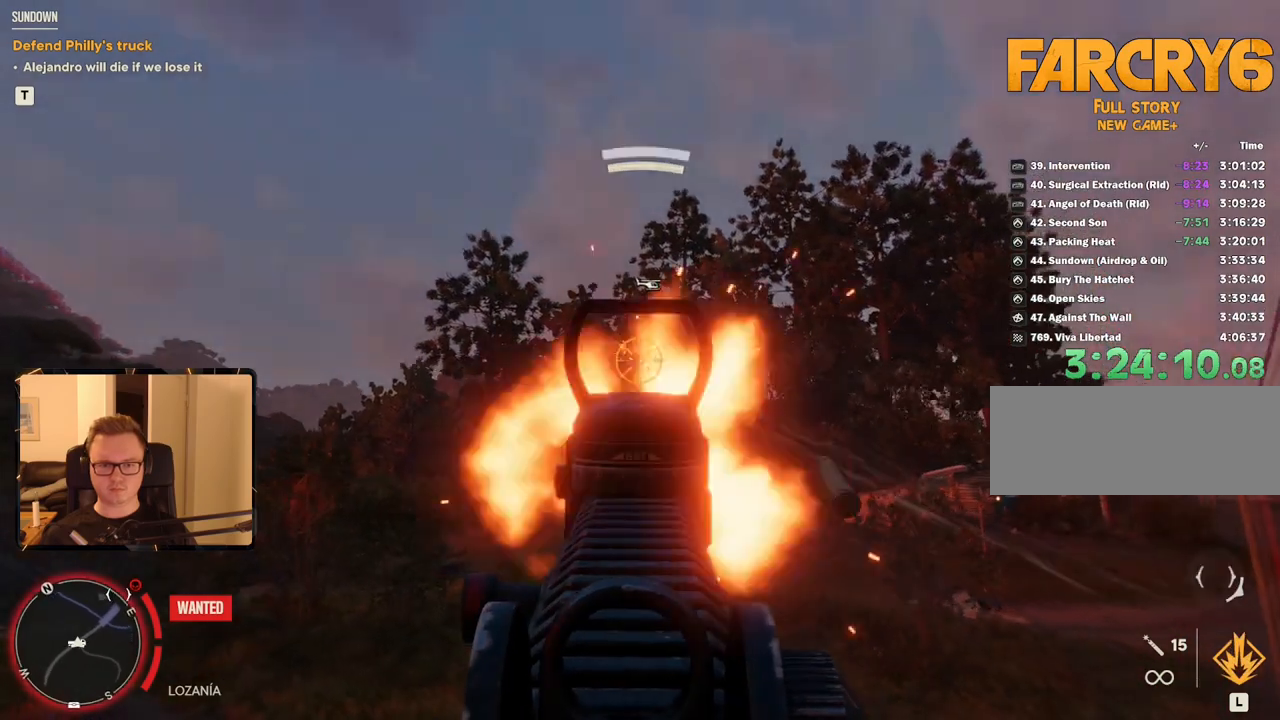
{"keys": [], "mouse": ["left", "right"], "events": []}
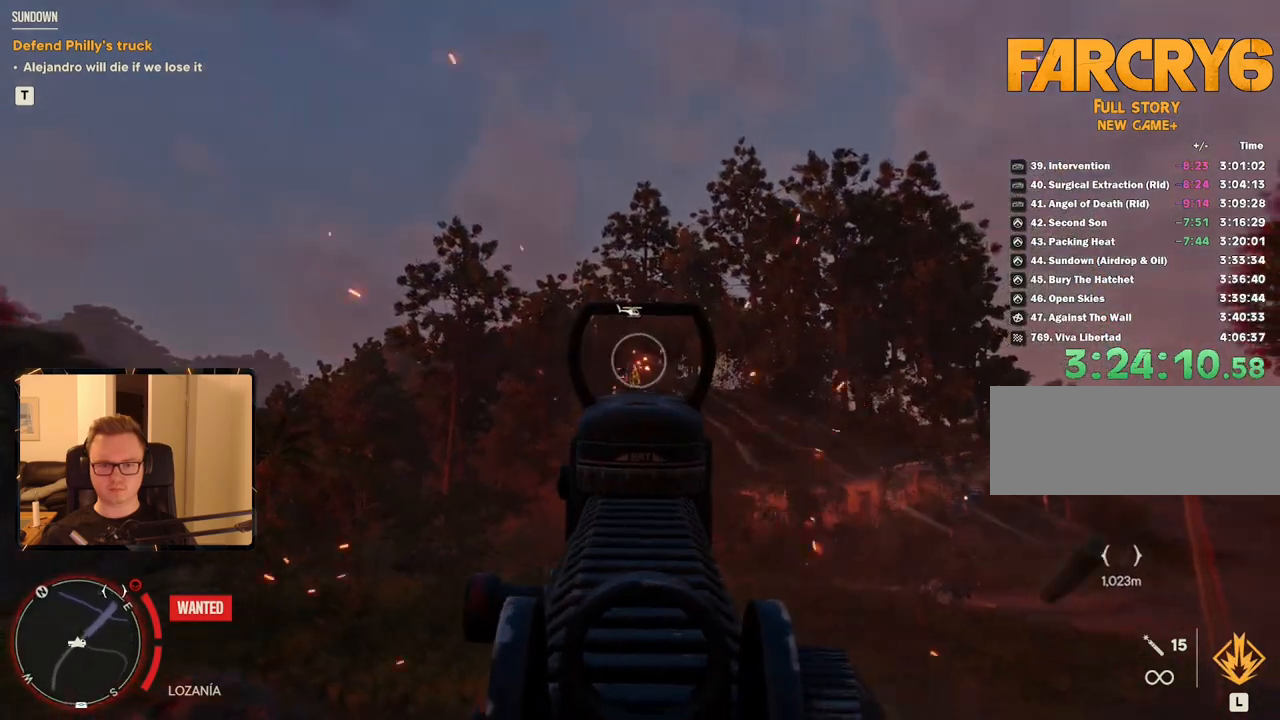
{"keys": ["r"], "mouse": [], "events": [[383, "mouse_right", "up"], [433, "mouse_left", "up"], [467, "r", "down"]]}
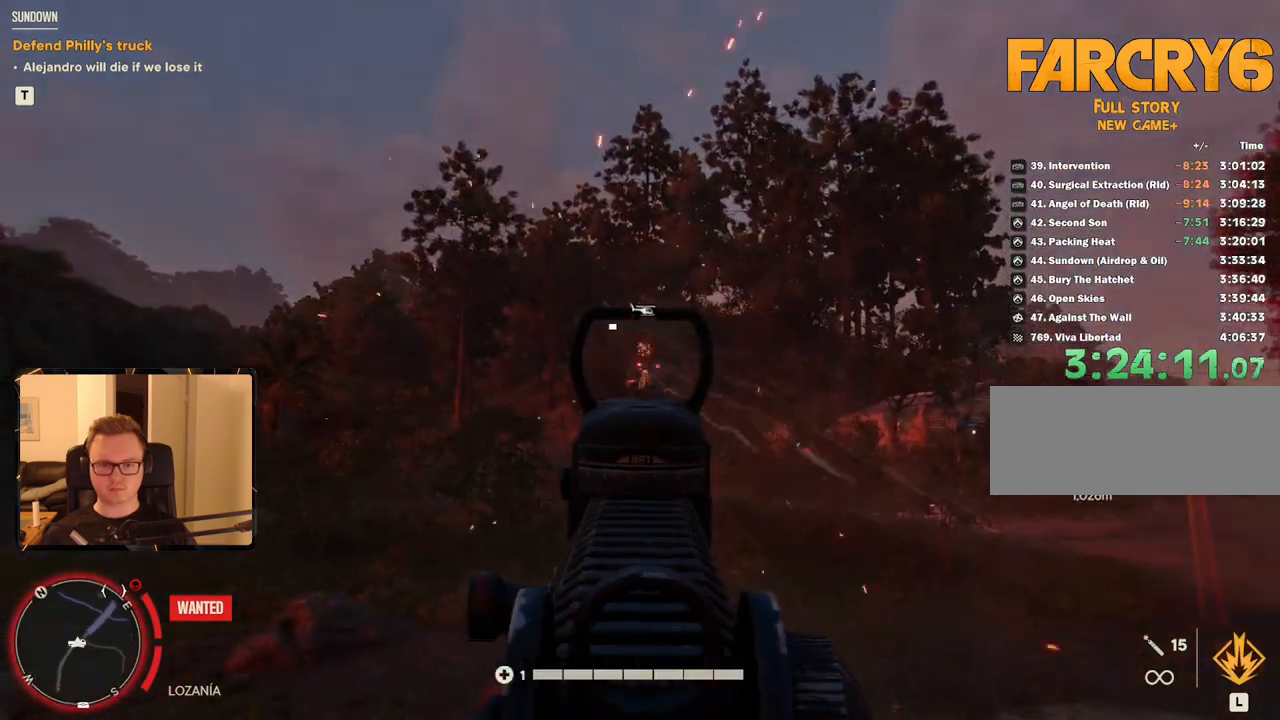
{"keys": [], "mouse": [], "events": [[117, "r", "up"]]}